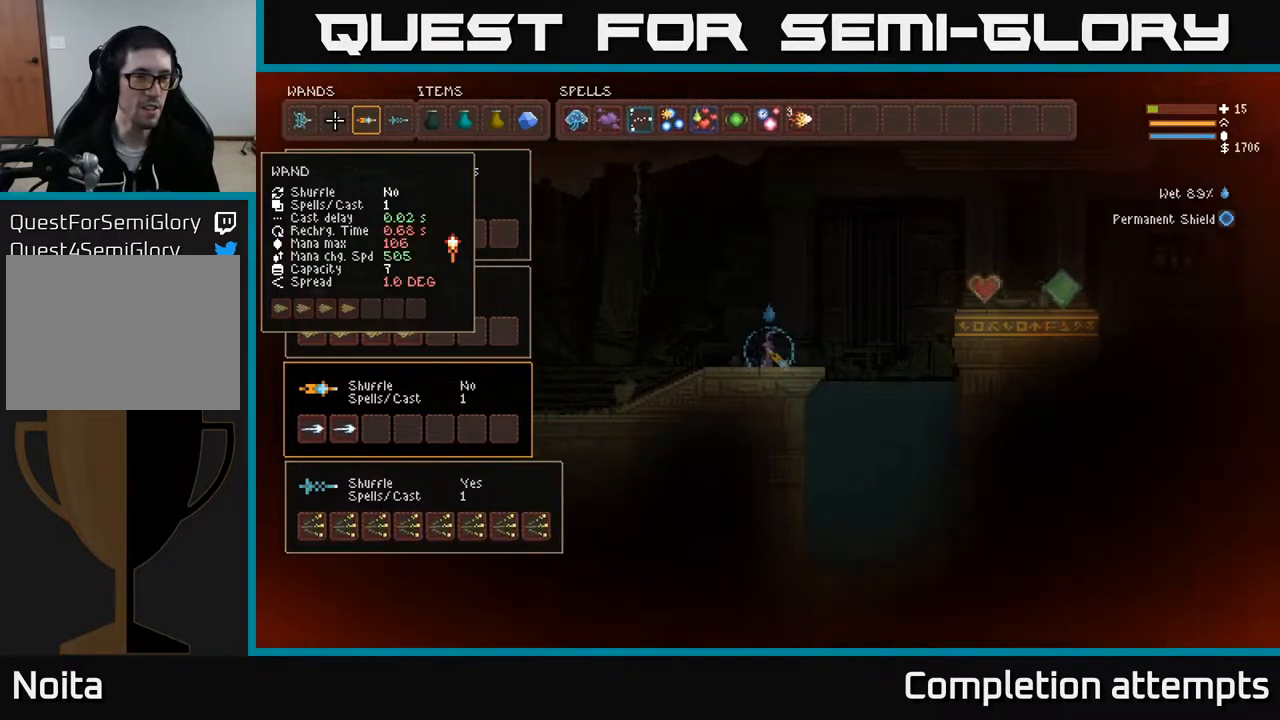
Gameplay with a controller (Xbox layout); each line is a JSON object with the inputs held at the frame after it. "events" lists button and stick changes between this image and that frame as [ms after this image, input, new state], when the widget could be followed in between.
{"buttons": [], "left_stick": "center", "right_stick": "center", "events": []}
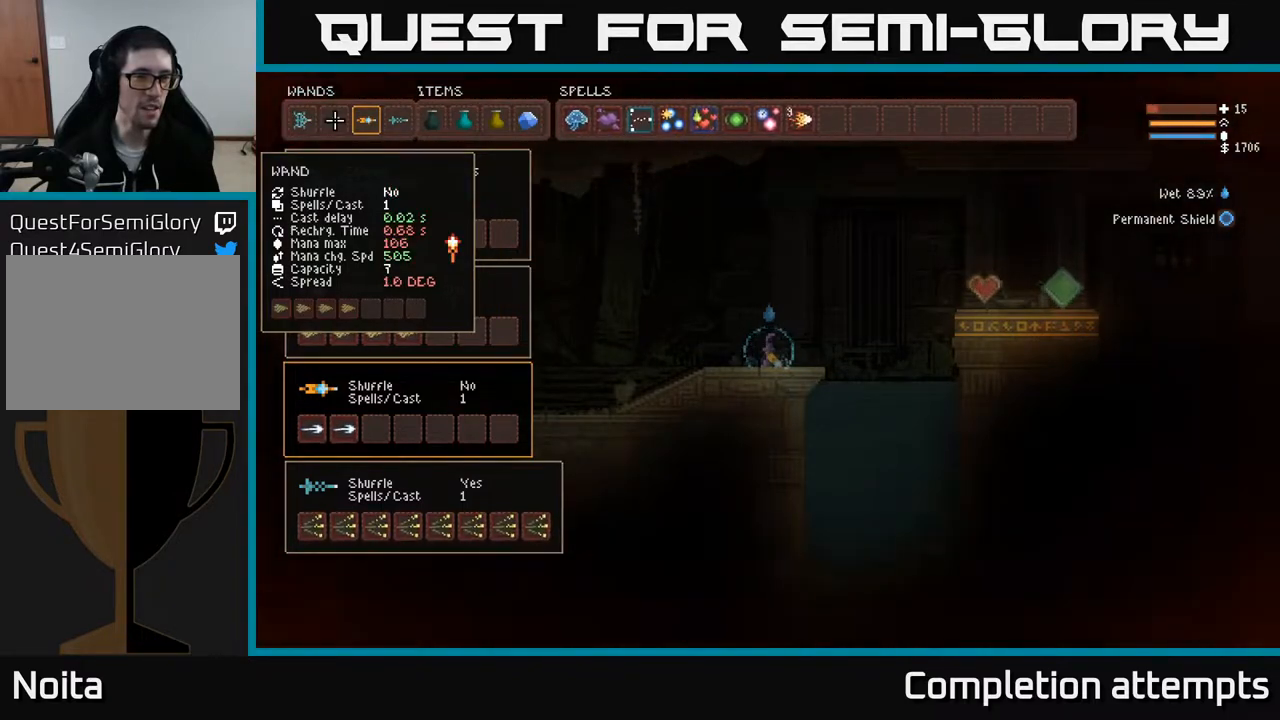
{"buttons": [], "left_stick": "center", "right_stick": "center", "events": []}
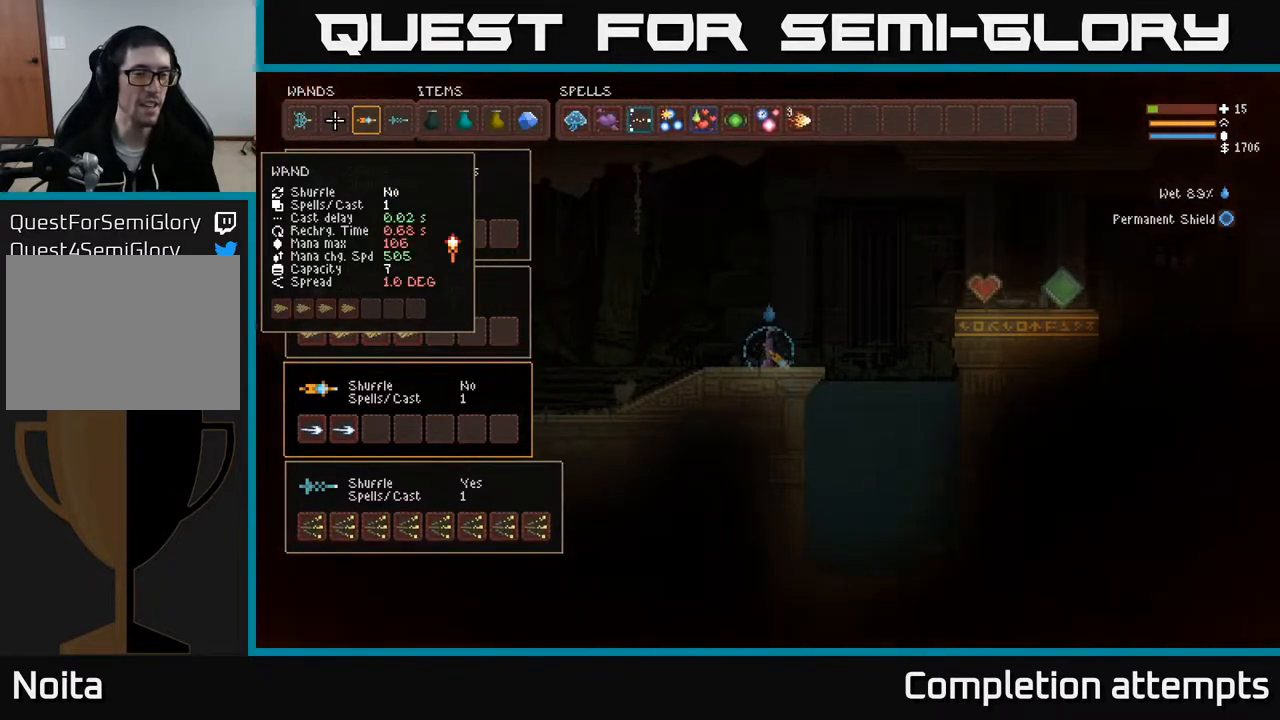
{"buttons": [], "left_stick": "center", "right_stick": "center", "events": []}
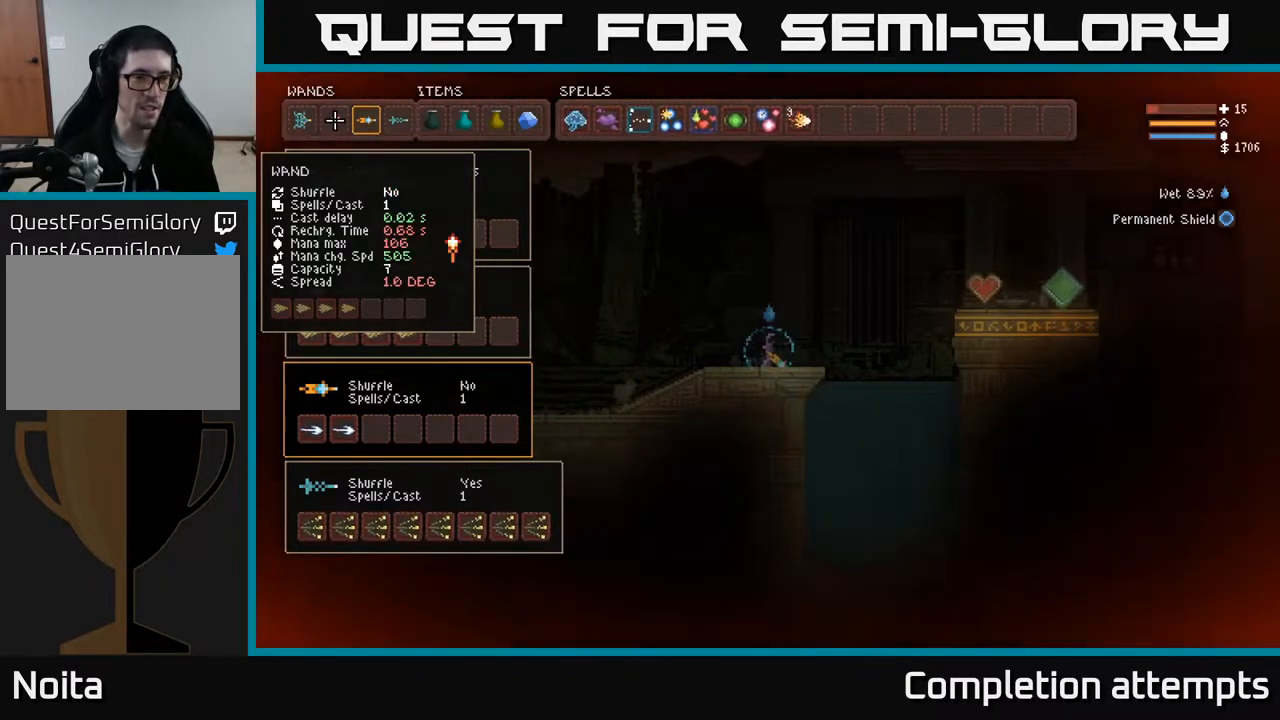
{"buttons": [], "left_stick": "center", "right_stick": "center", "events": [[317, "SELECT", "down"], [417, "SELECT", "up"]]}
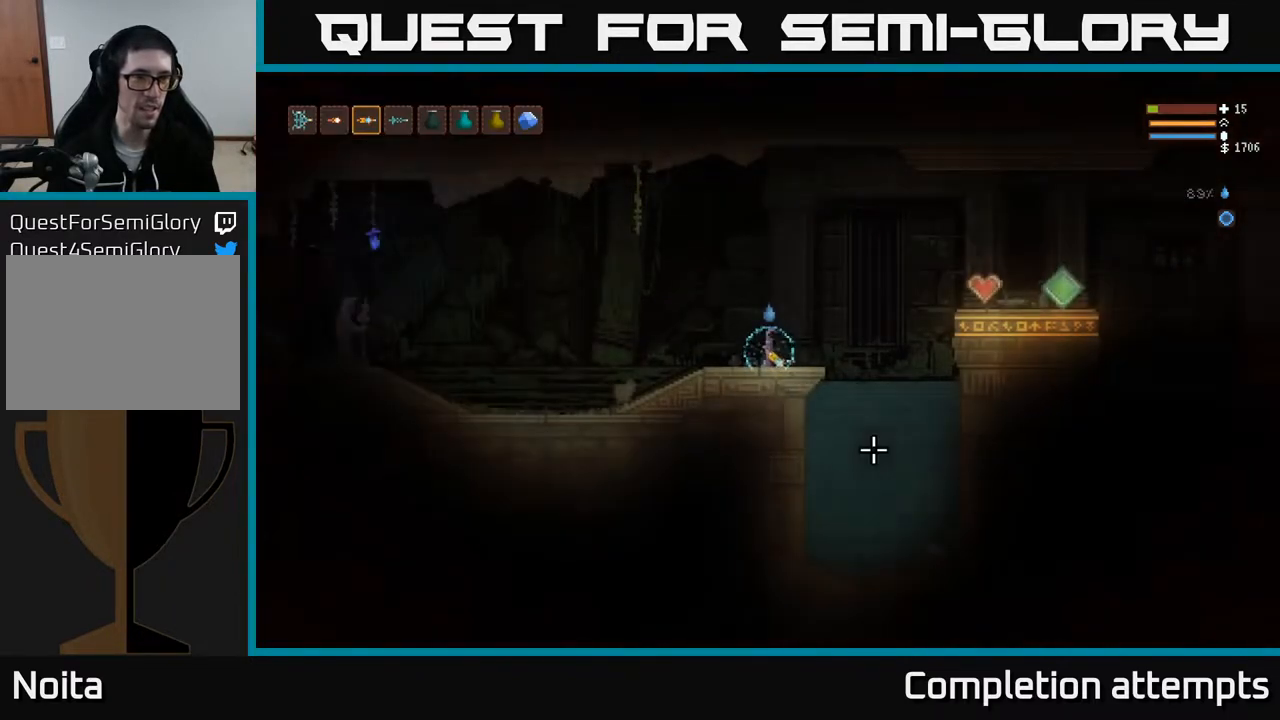
{"buttons": ["R2"], "left_stick": "center", "right_stick": "left", "events": [[33, "left_stick", "left"], [33, "right_stick", "left"], [150, "L1", "down"], [217, "L1", "up"], [267, "left_stick", "center"], [450, "R2", "down"]]}
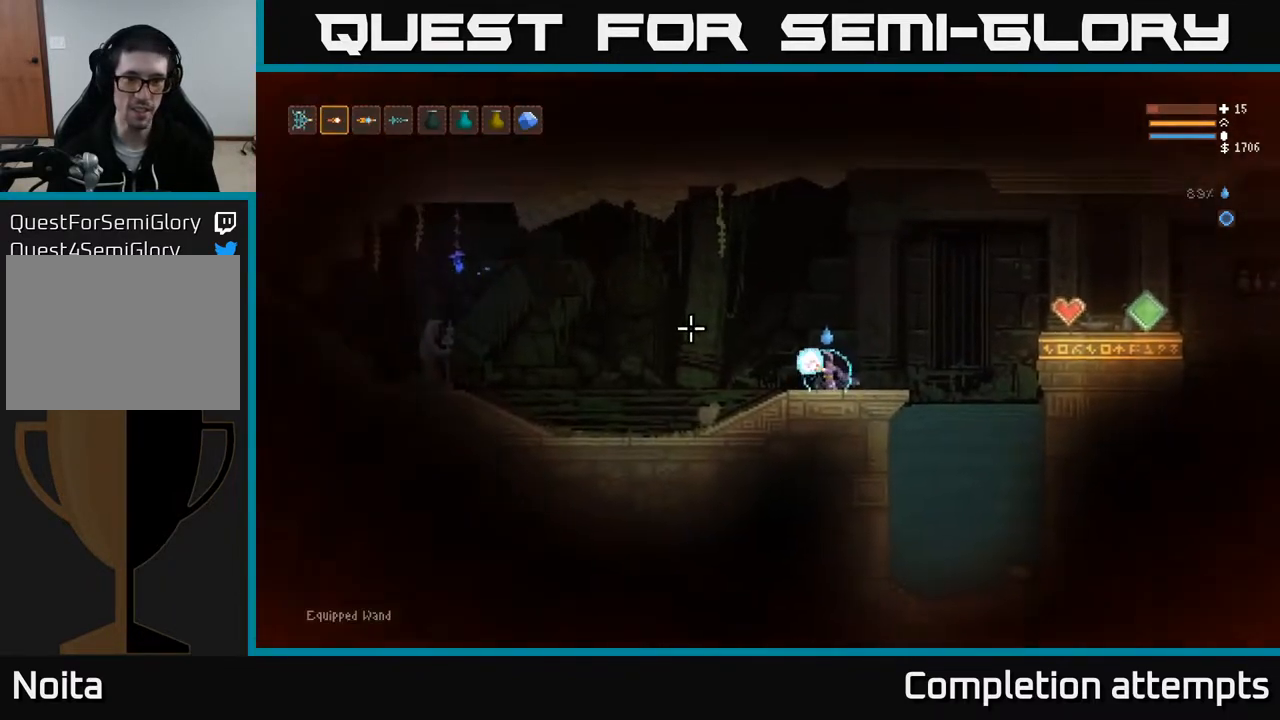
{"buttons": ["R2"], "left_stick": "center", "right_stick": "left", "events": [[200, "left_stick", "left"], [367, "left_stick", "center"]]}
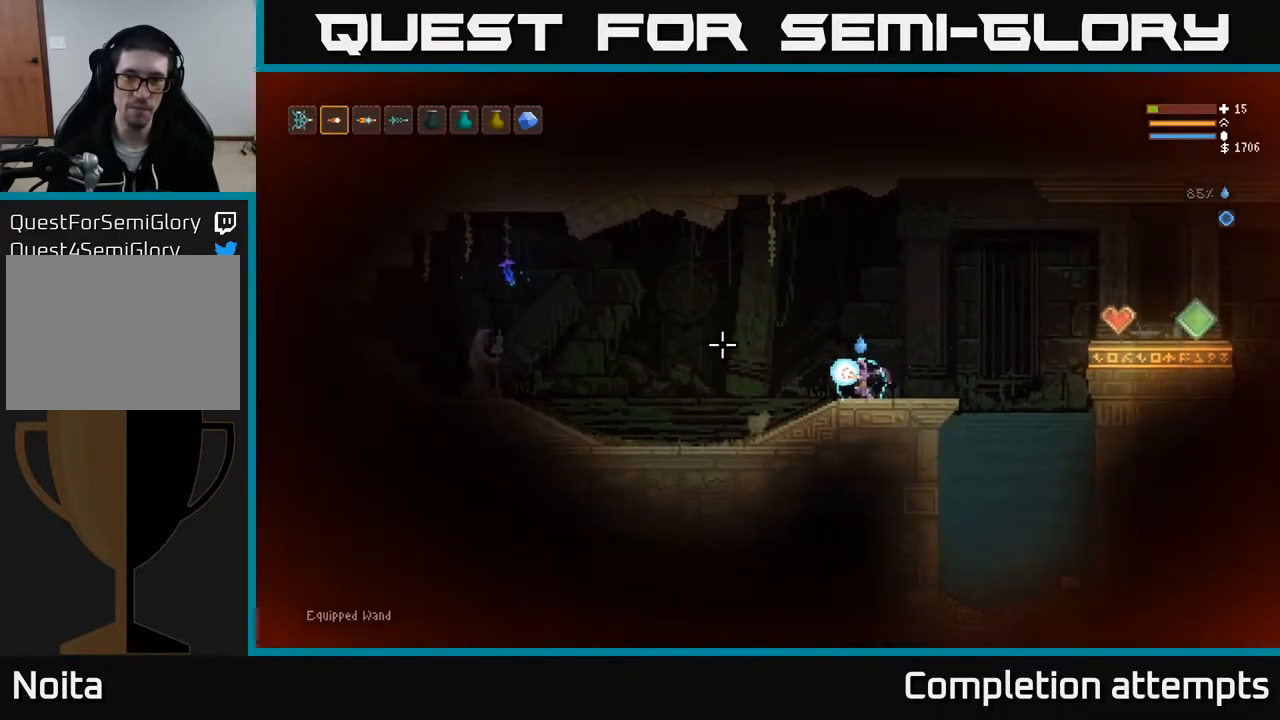
{"buttons": ["R2"], "left_stick": "center", "right_stick": "left", "events": []}
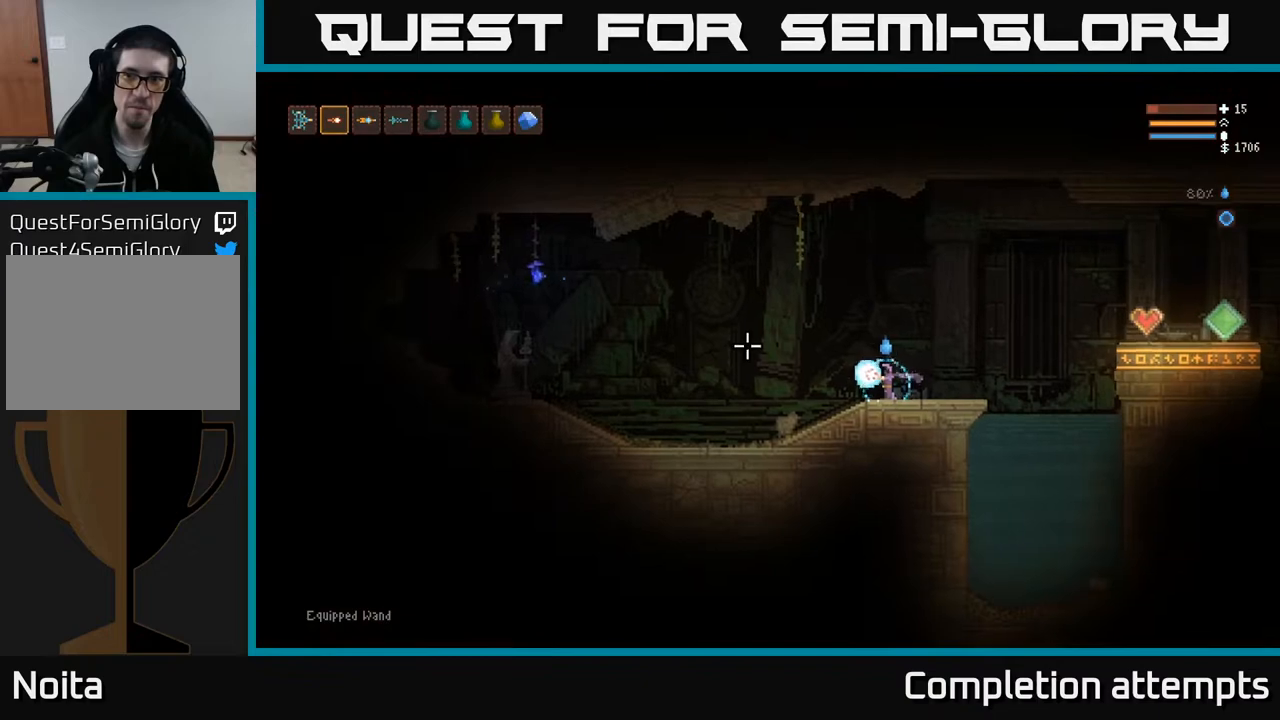
{"buttons": ["R2"], "left_stick": "center", "right_stick": "left", "events": [[100, "R2", "up"], [350, "R2", "down"]]}
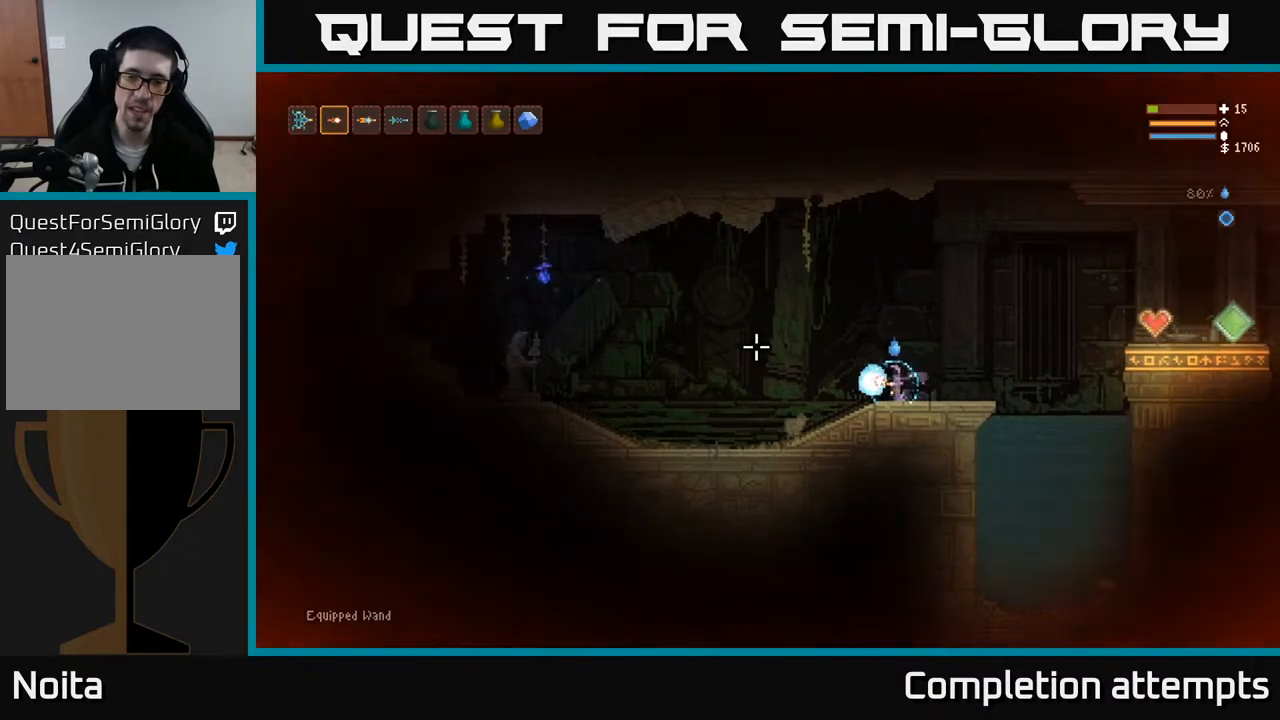
{"buttons": ["SELECT"], "left_stick": "center", "right_stick": "center", "events": [[283, "R2", "up"], [383, "right_stick", "center"], [417, "SELECT", "down"]]}
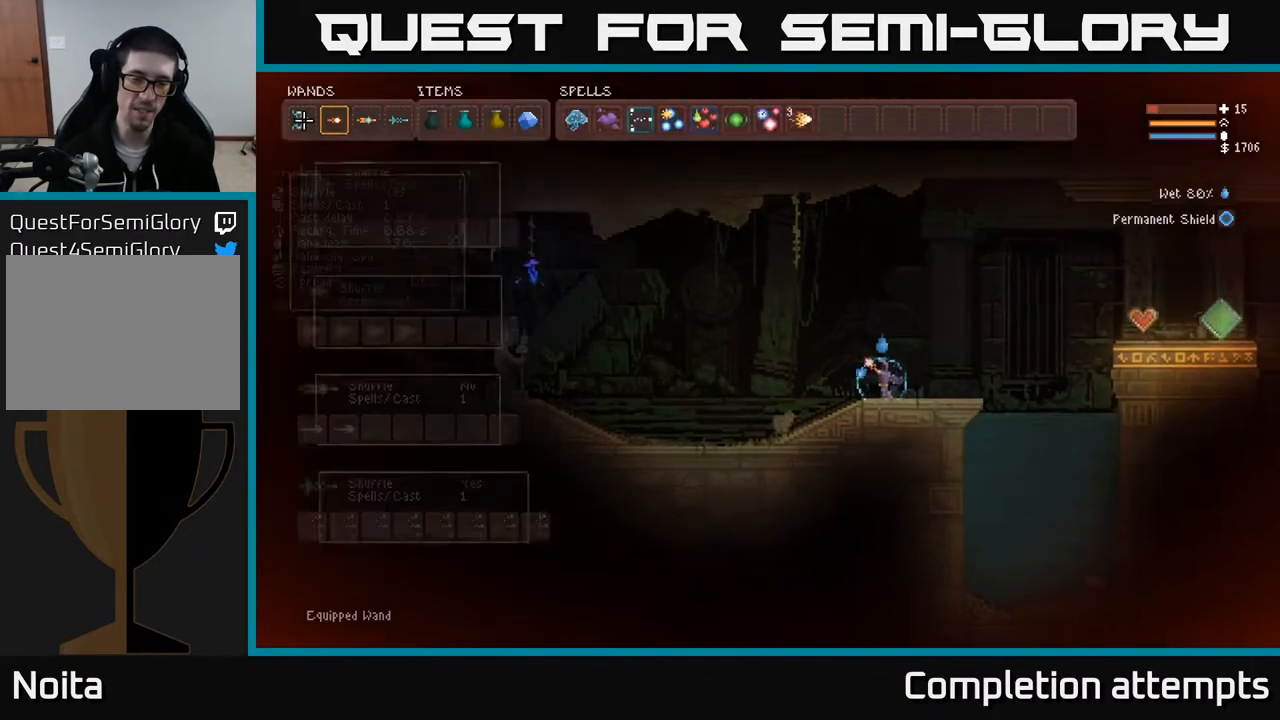
{"buttons": ["DPAD_DOWN"], "left_stick": "center", "right_stick": "center", "events": [[50, "SELECT", "up"], [383, "DPAD_DOWN", "down"]]}
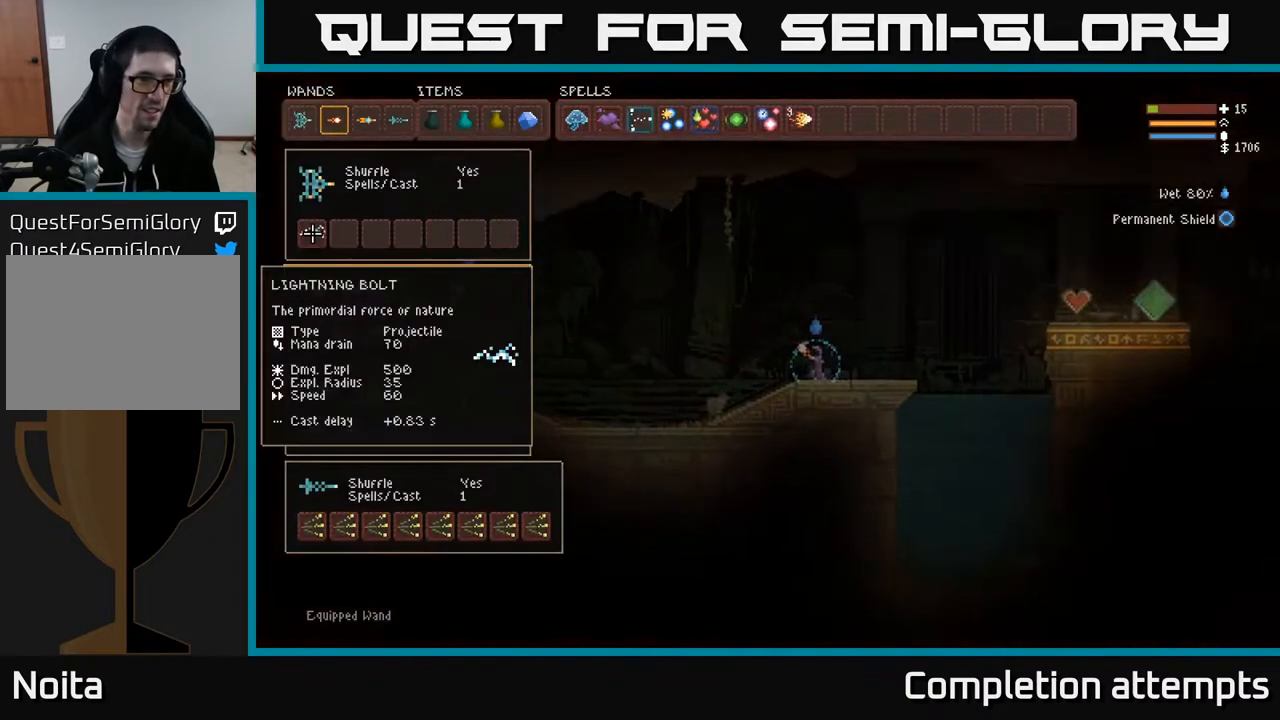
{"buttons": [], "left_stick": "center", "right_stick": "center", "events": [[17, "DPAD_DOWN", "up"], [183, "DPAD_DOWN", "down"], [283, "DPAD_DOWN", "up"]]}
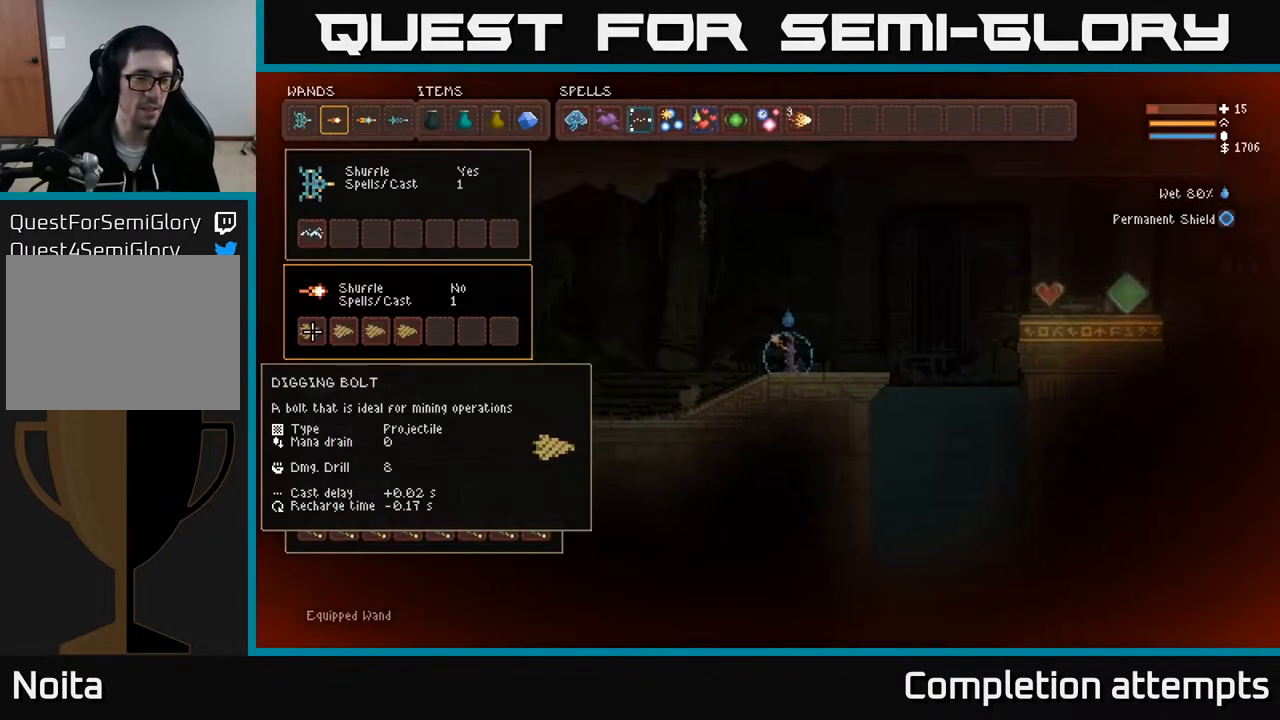
{"buttons": [], "left_stick": "center", "right_stick": "center", "events": [[150, "DPAD_DOWN", "down"], [283, "DPAD_DOWN", "up"]]}
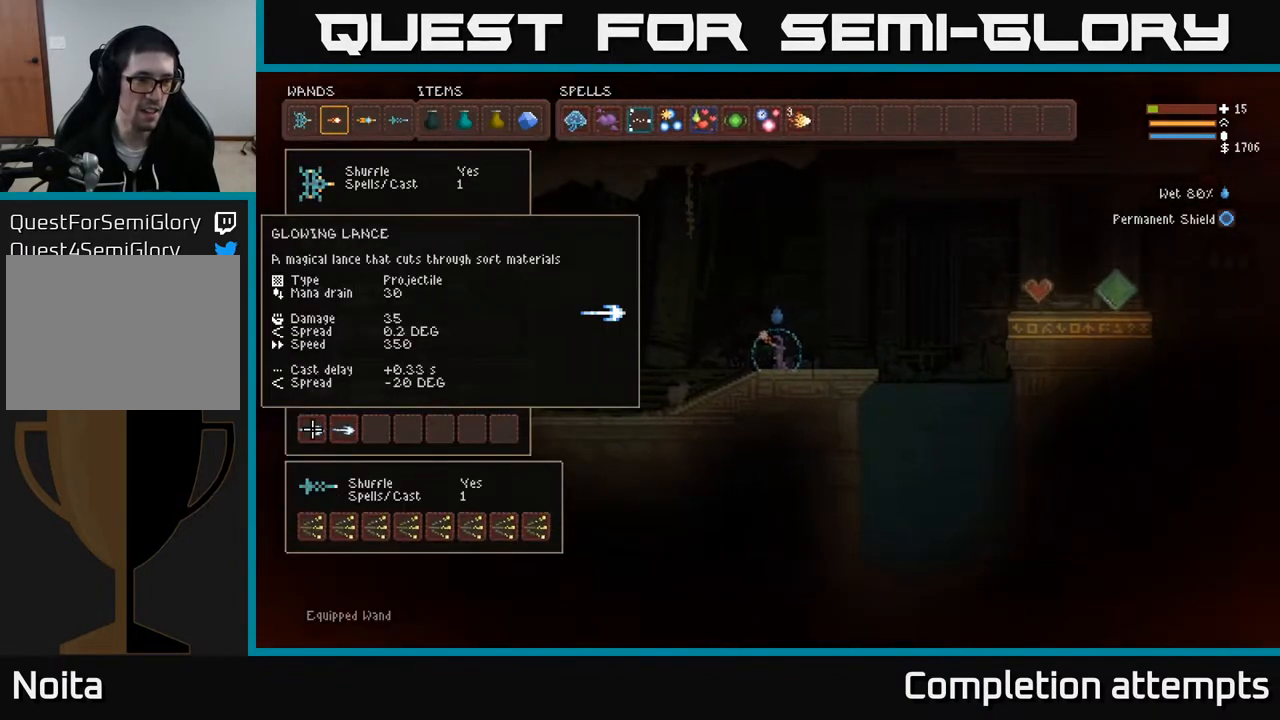
{"buttons": [], "left_stick": "center", "right_stick": "center", "events": [[150, "DPAD_UP", "down"], [283, "DPAD_UP", "up"]]}
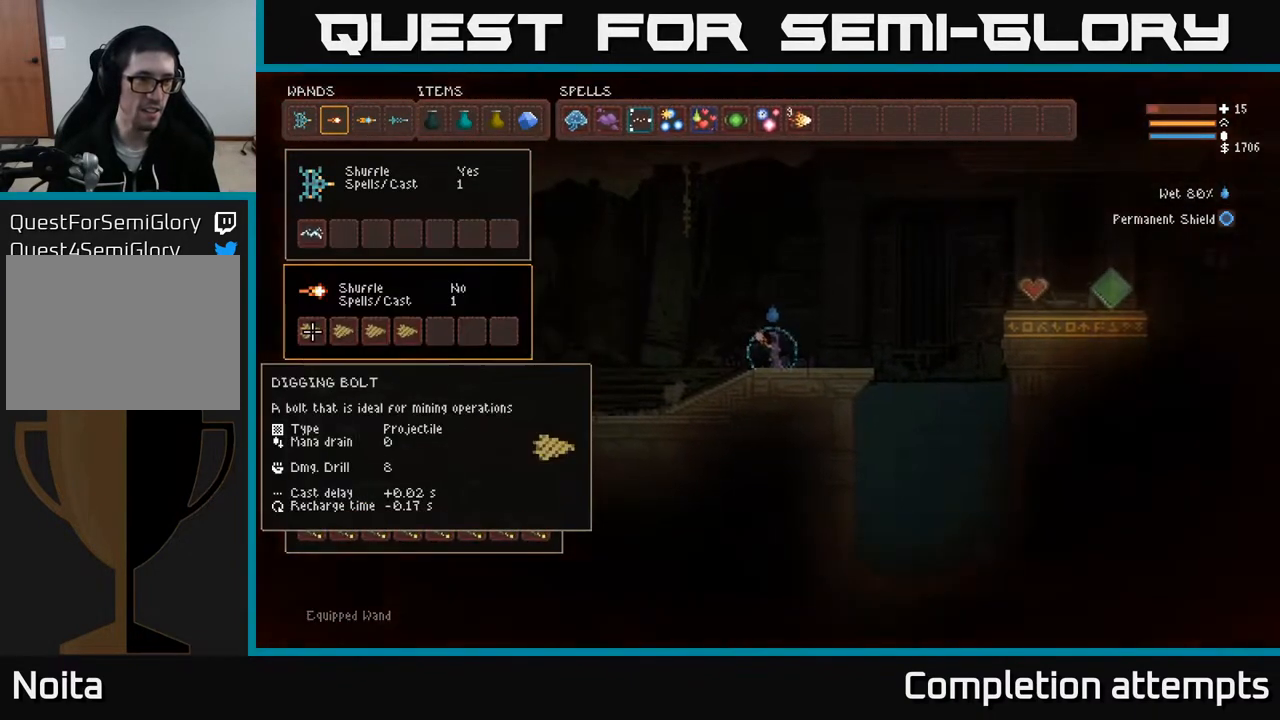
{"buttons": [], "left_stick": "center", "right_stick": "left", "events": [[67, "SELECT", "down"], [183, "SELECT", "up"], [233, "right_stick", "left"], [333, "L1", "down"], [400, "L1", "up"]]}
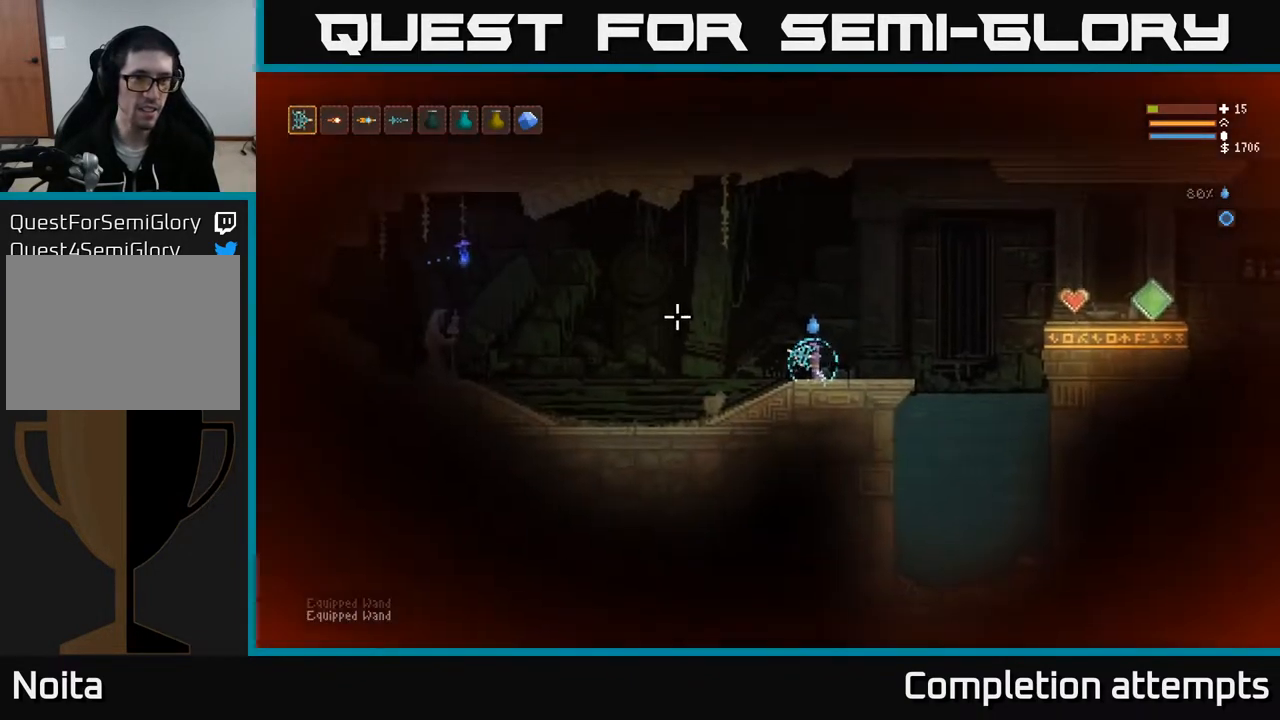
{"buttons": [], "left_stick": "center", "right_stick": "left", "events": [[267, "R2", "down"], [350, "R2", "up"]]}
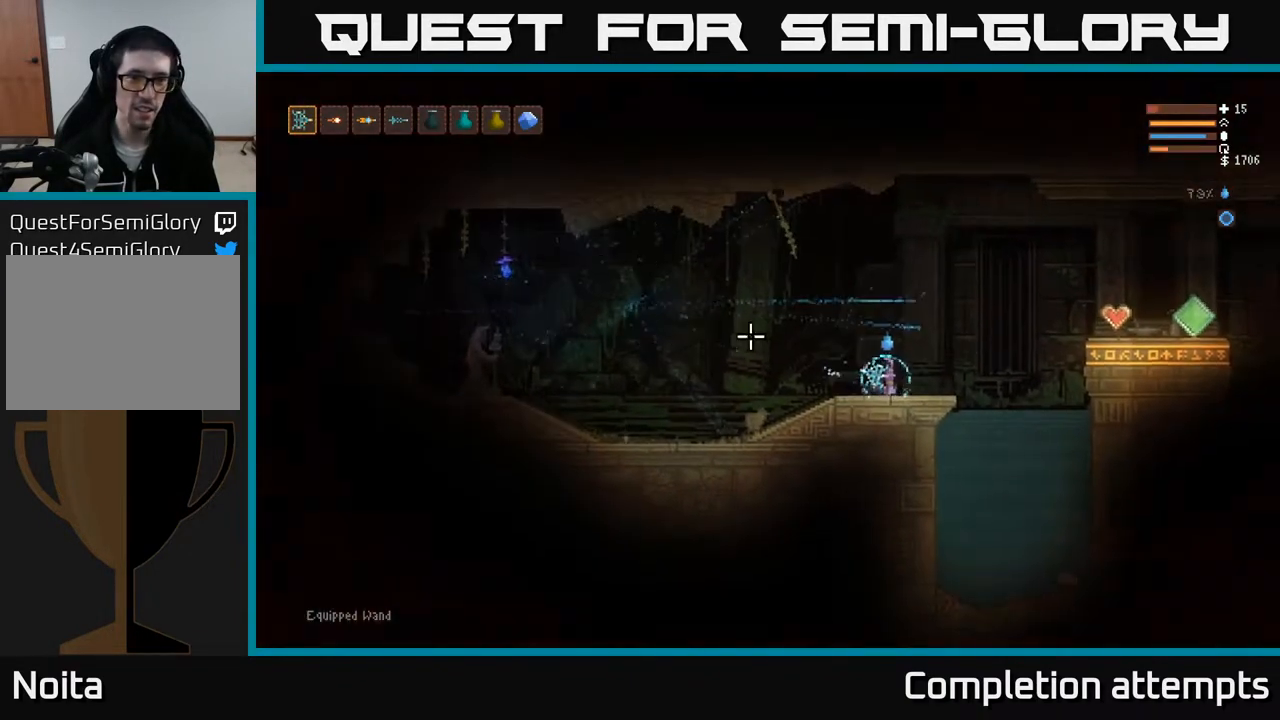
{"buttons": [], "left_stick": "center", "right_stick": "left", "events": []}
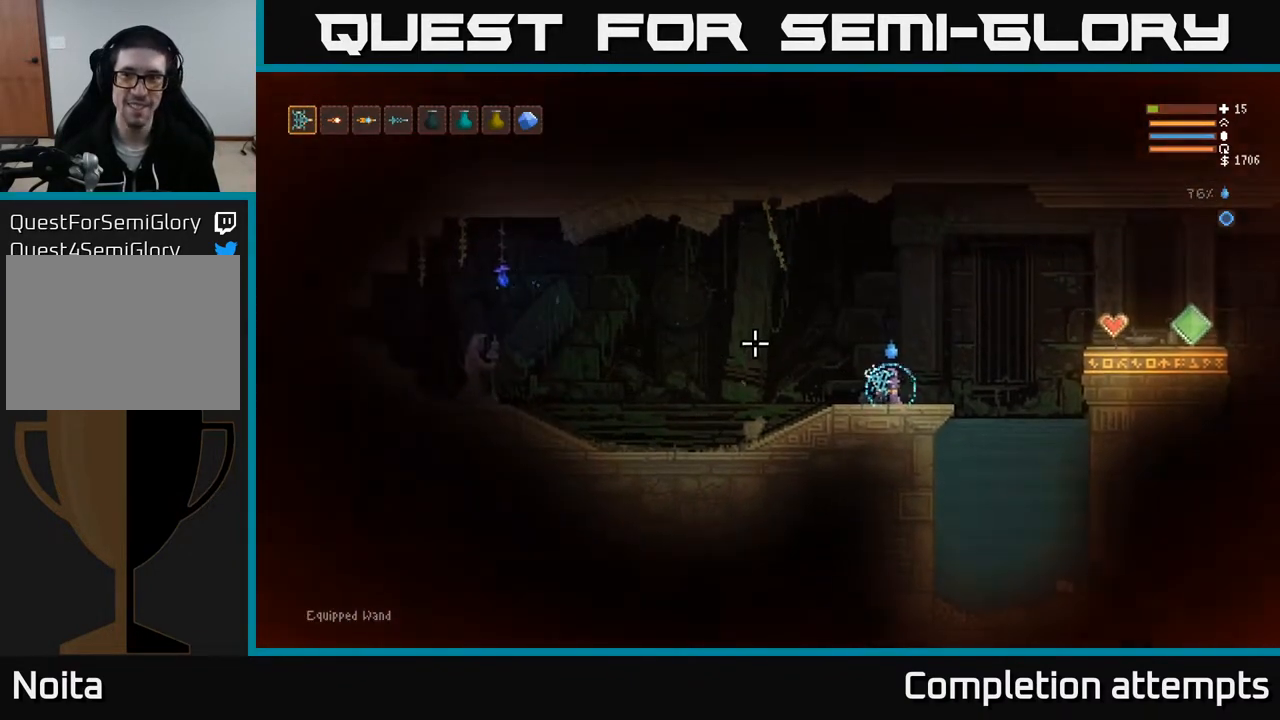
{"buttons": ["L2"], "left_stick": "center", "right_stick": "left", "events": [[283, "left_stick", "left"], [450, "left_stick", "center"], [467, "L2", "down"]]}
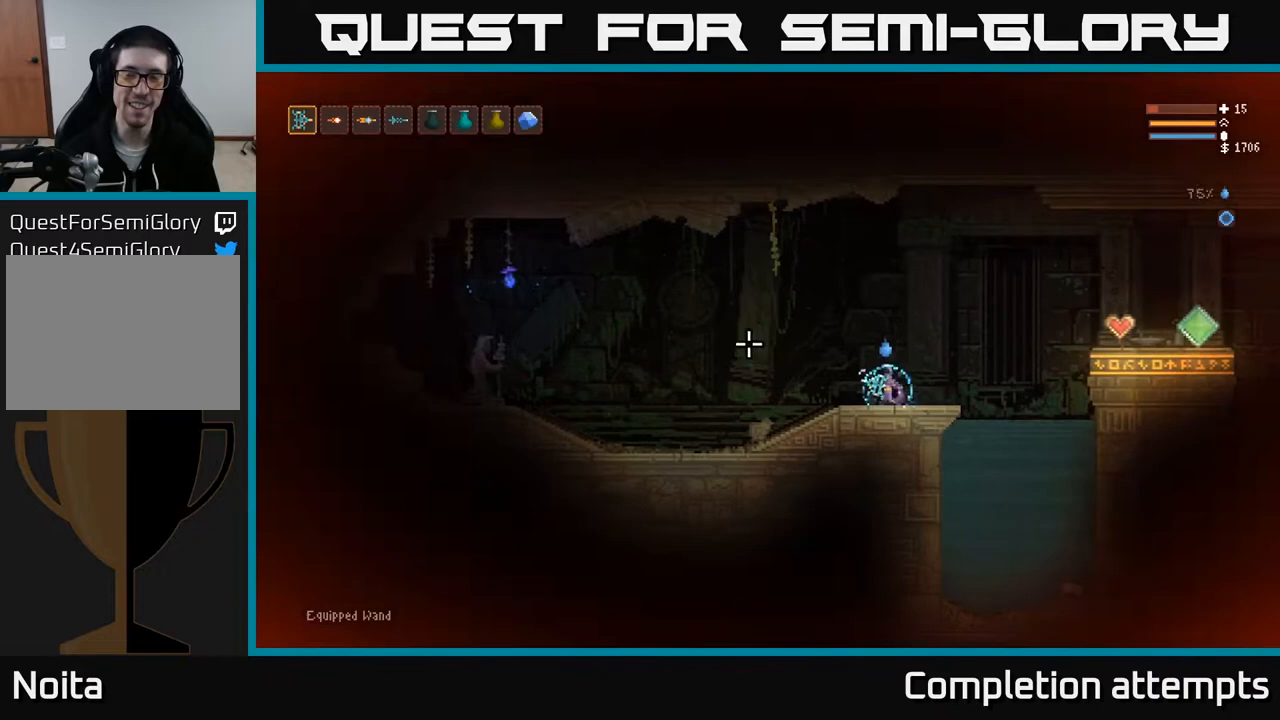
{"buttons": ["R2"], "left_stick": "center", "right_stick": "left", "events": [[100, "L2", "up"], [183, "R2", "down"]]}
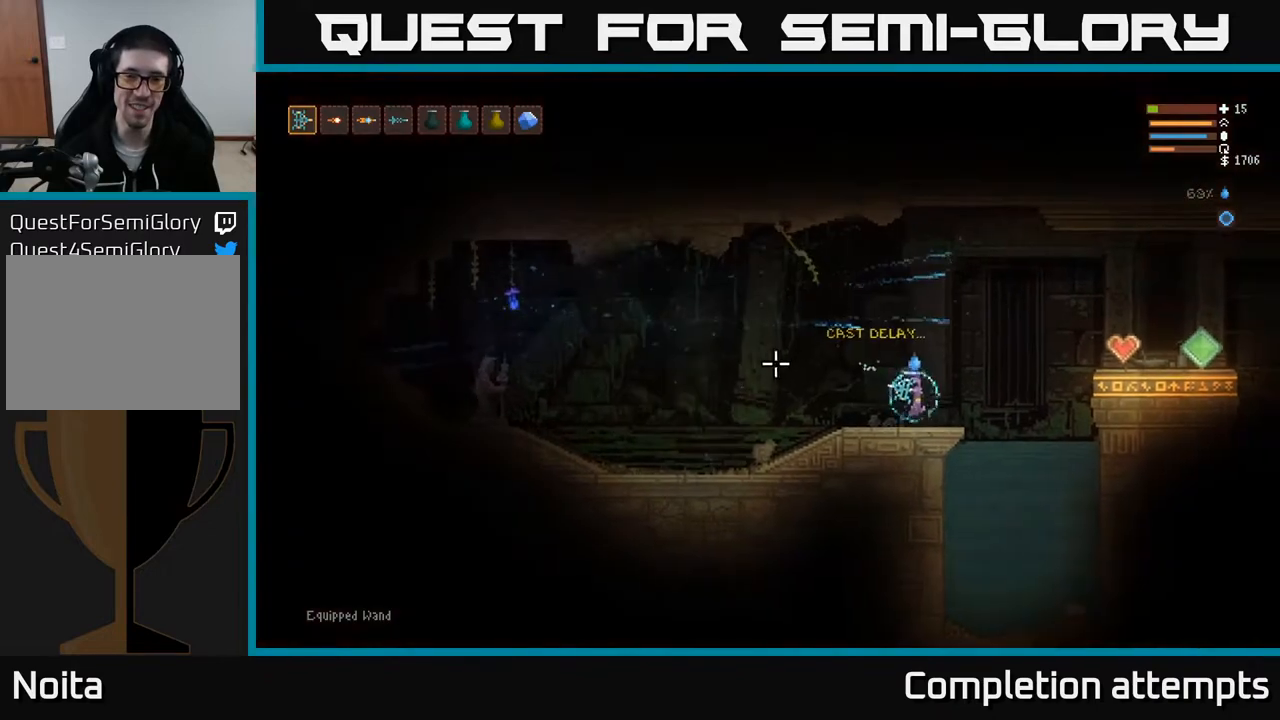
{"buttons": ["L2"], "left_stick": "center", "right_stick": "left", "events": [[67, "R2", "up"], [217, "left_stick", "left"], [350, "left_stick", "center"], [383, "L2", "down"]]}
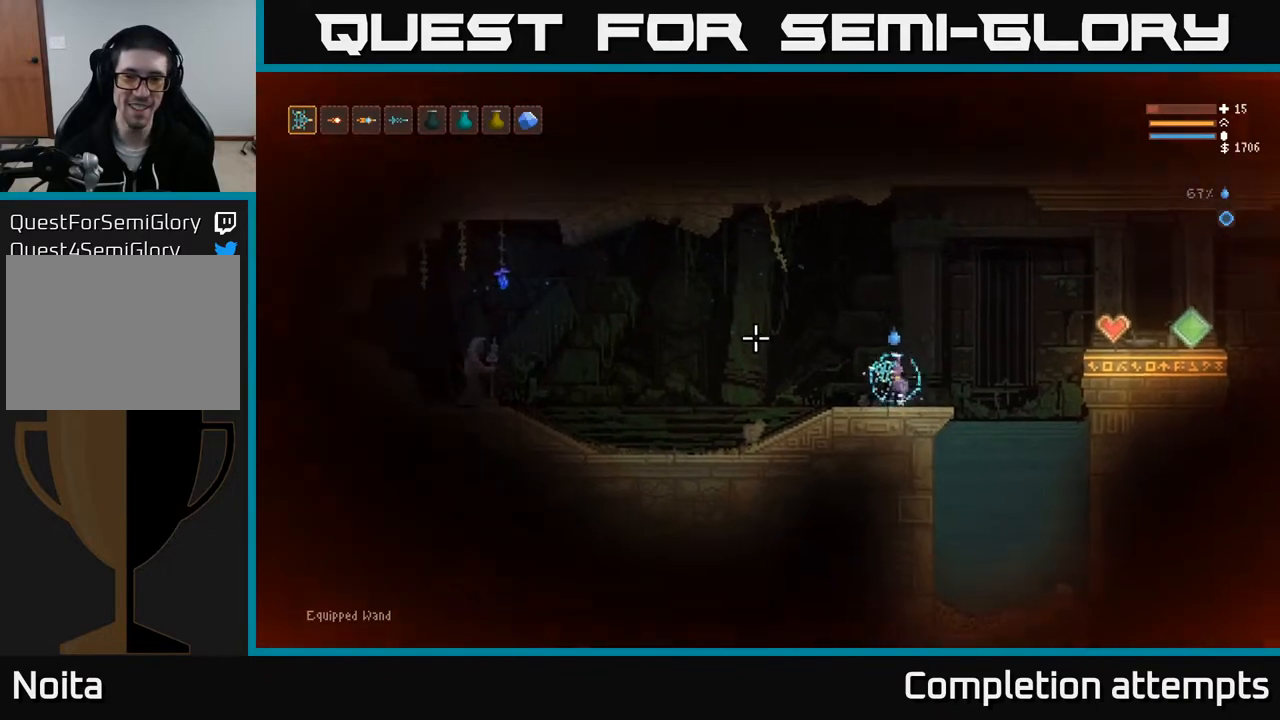
{"buttons": ["R2"], "left_stick": "center", "right_stick": "left", "events": [[50, "L2", "up"], [300, "R2", "down"]]}
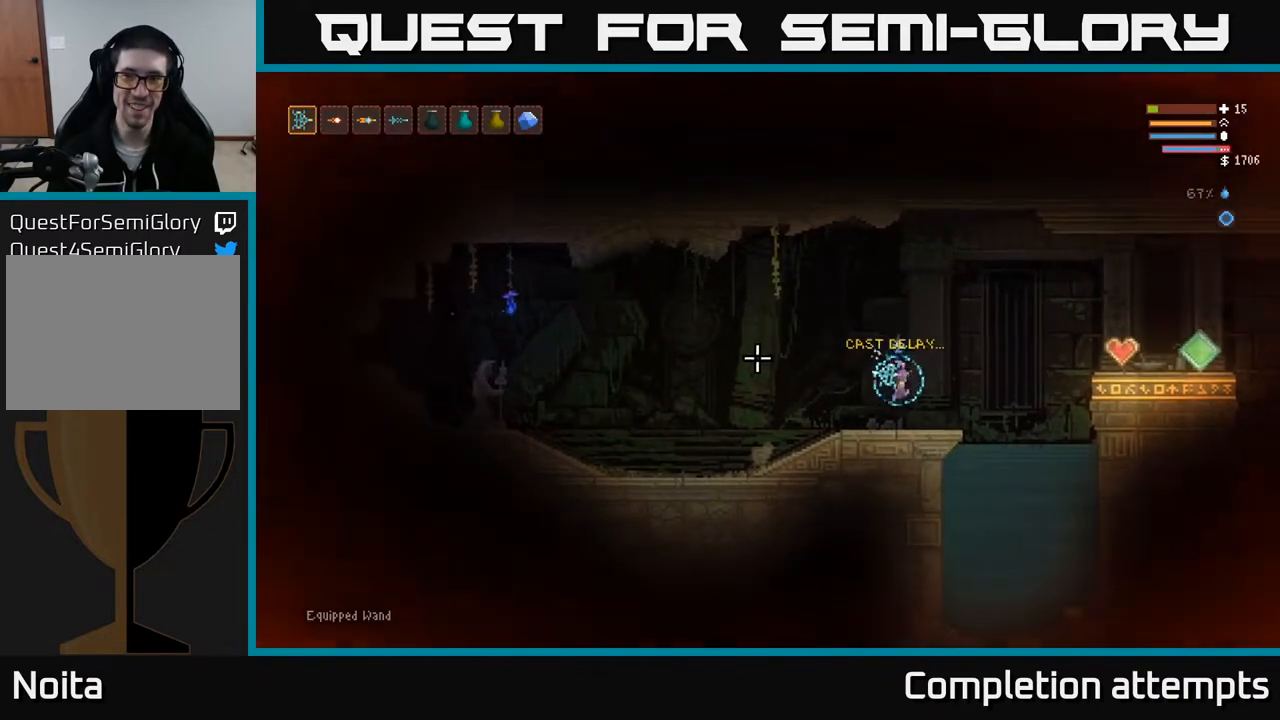
{"buttons": [], "left_stick": "center", "right_stick": "left", "events": [[250, "R2", "up"]]}
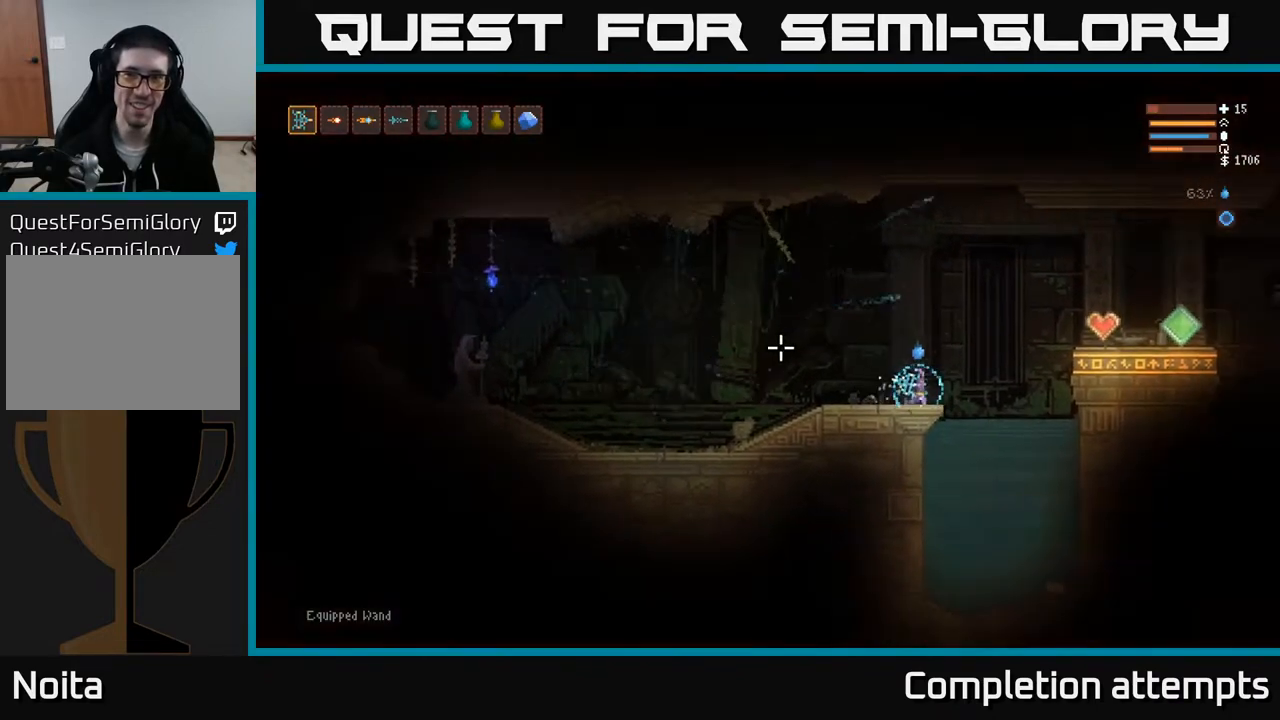
{"buttons": [], "left_stick": "left", "right_stick": "left", "events": [[500, "left_stick", "left"]]}
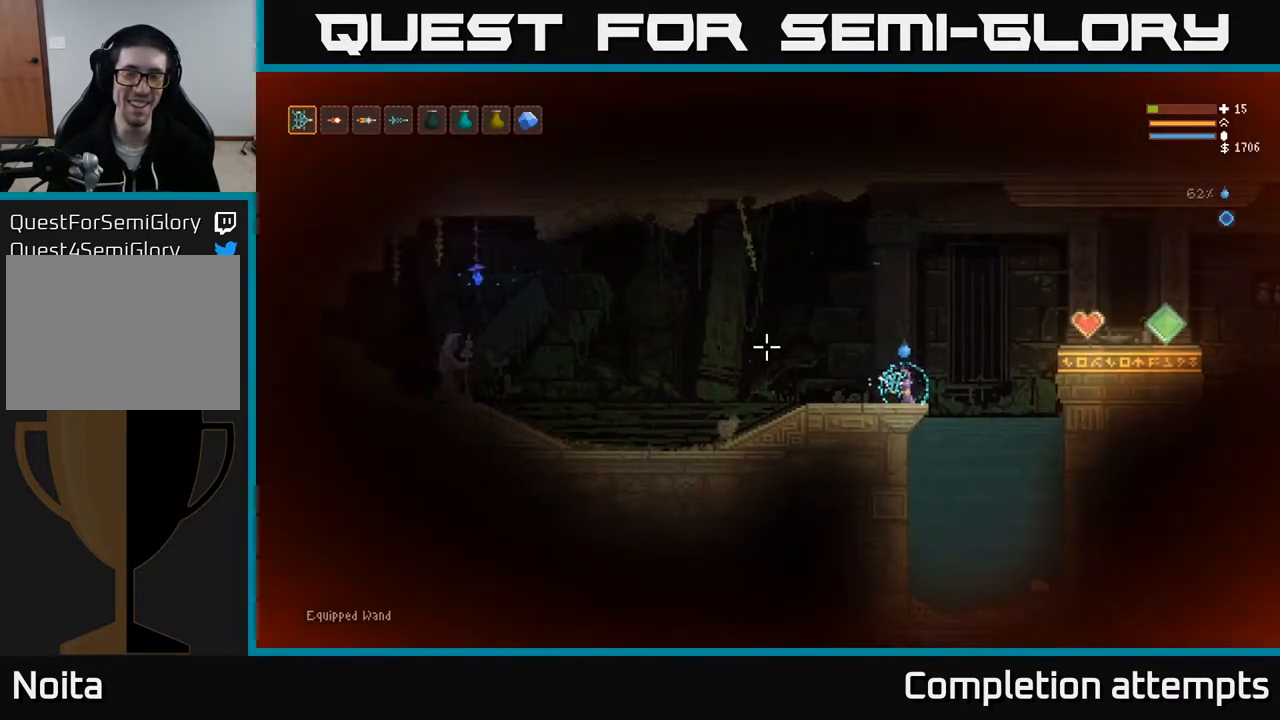
{"buttons": [], "left_stick": "center", "right_stick": "left", "events": [[167, "left_stick", "center"]]}
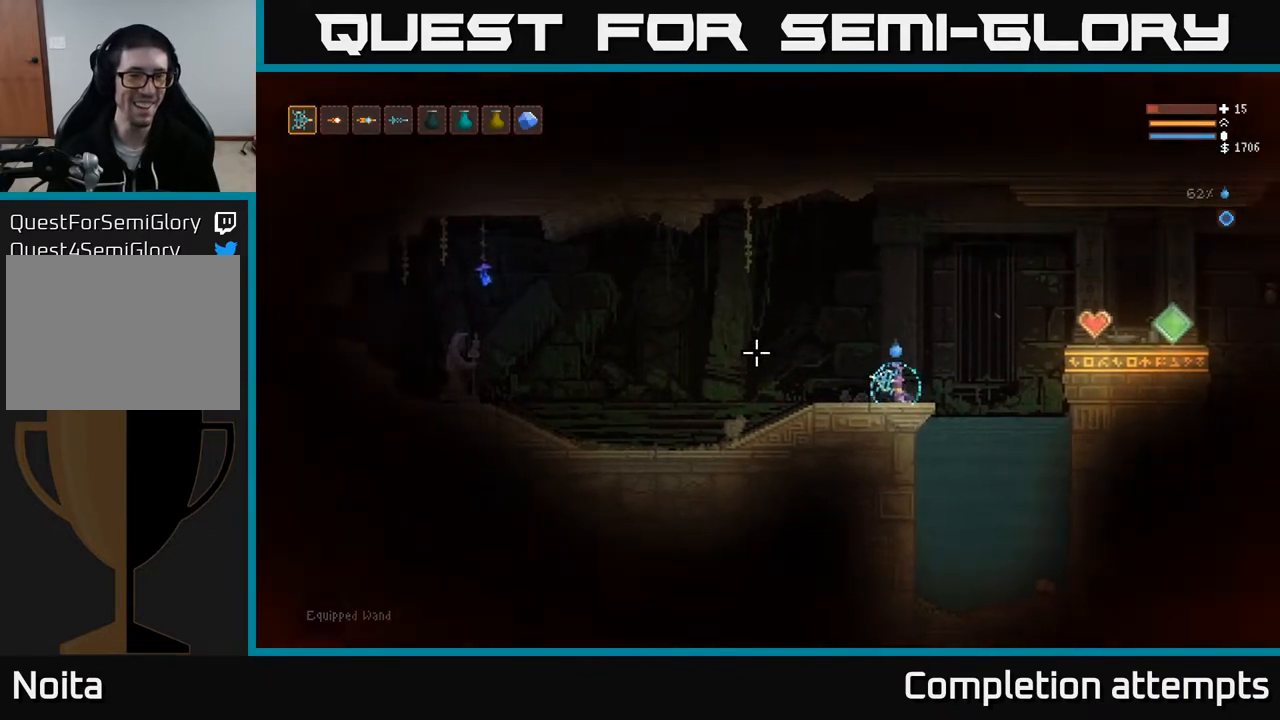
{"buttons": [], "left_stick": "center", "right_stick": "center", "events": [[217, "SELECT", "down"], [233, "right_stick", "center"], [350, "SELECT", "up"]]}
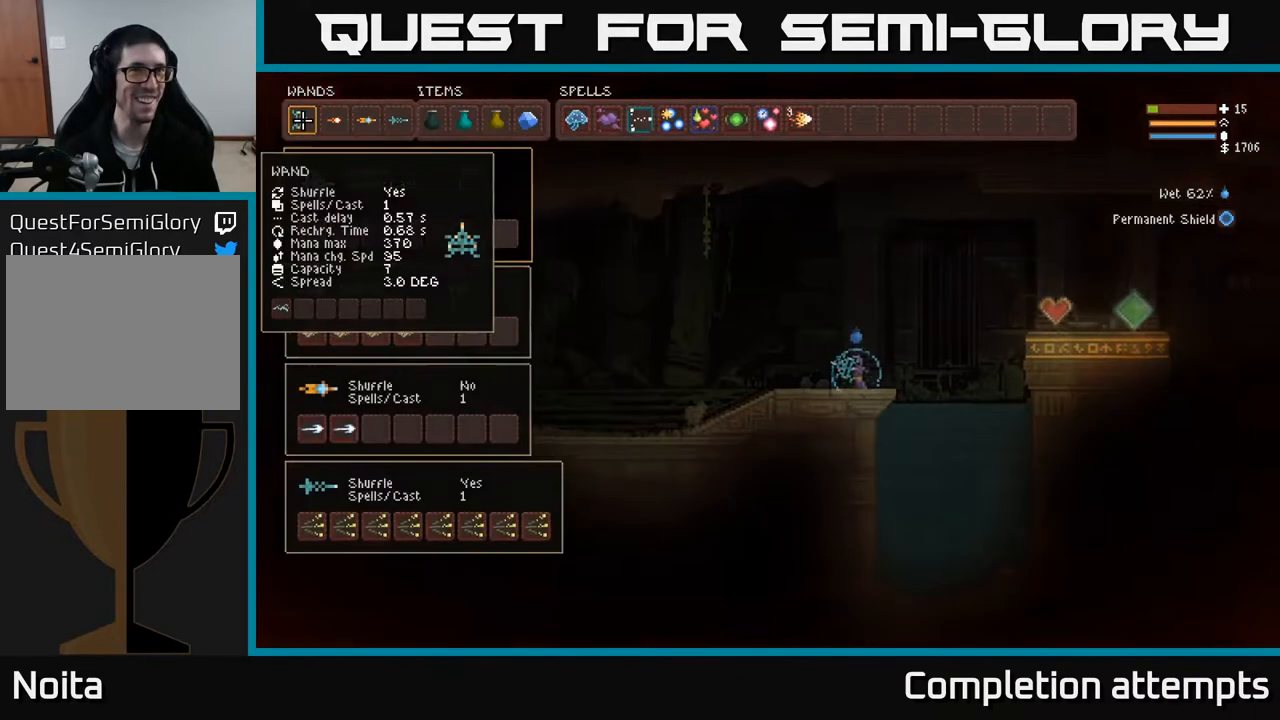
{"buttons": [], "left_stick": "center", "right_stick": "center", "events": [[133, "DPAD_DOWN", "down"], [217, "DPAD_DOWN", "up"]]}
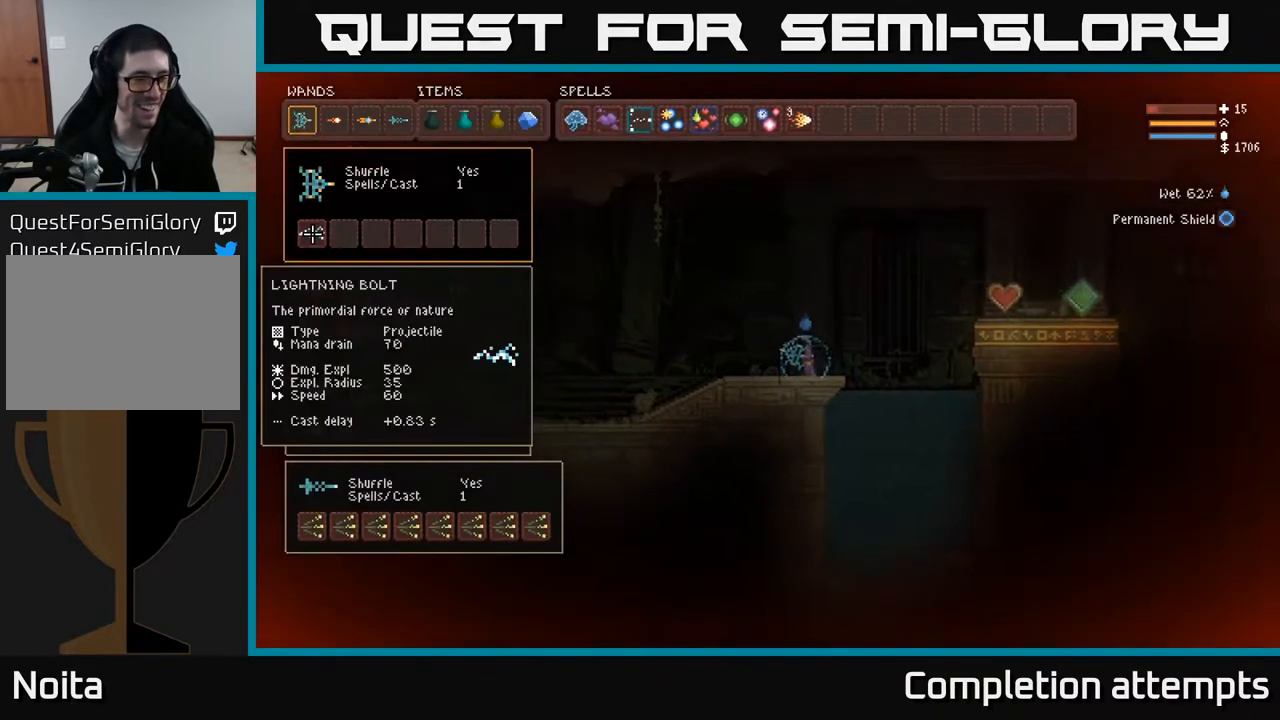
{"buttons": [], "left_stick": "center", "right_stick": "center", "events": [[267, "DPAD_DOWN", "down"], [383, "DPAD_DOWN", "up"]]}
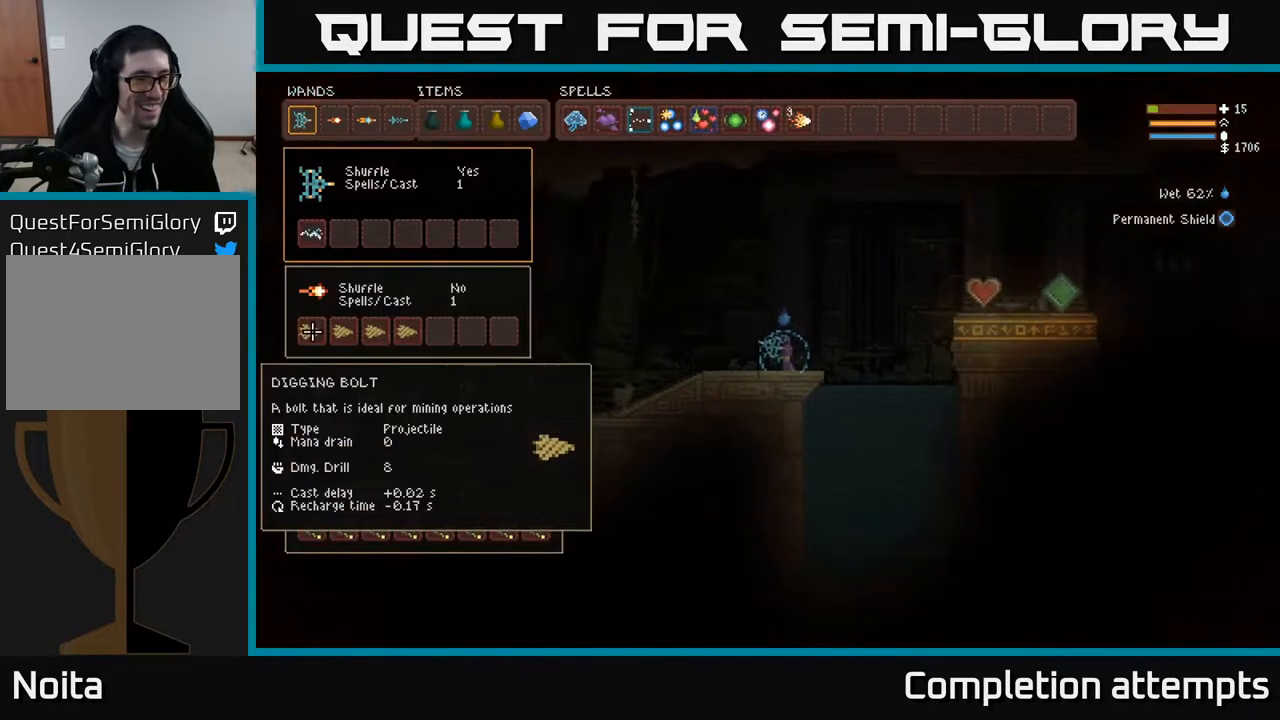
{"buttons": [], "left_stick": "center", "right_stick": "center", "events": [[17, "DPAD_DOWN", "down"], [133, "DPAD_DOWN", "up"], [233, "DPAD_DOWN", "down"], [350, "DPAD_DOWN", "up"]]}
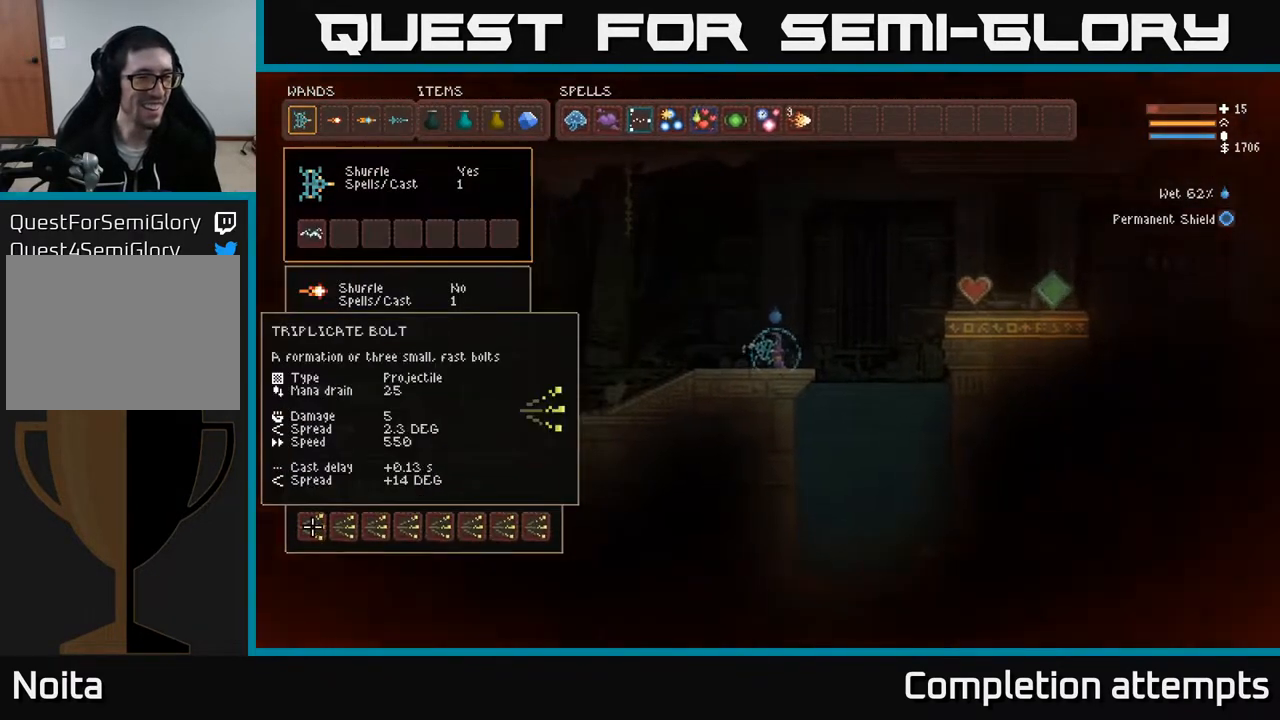
{"buttons": [], "left_stick": "center", "right_stick": "center", "events": [[117, "SELECT", "down"], [267, "SELECT", "up"], [417, "L1", "down"], [483, "L1", "up"]]}
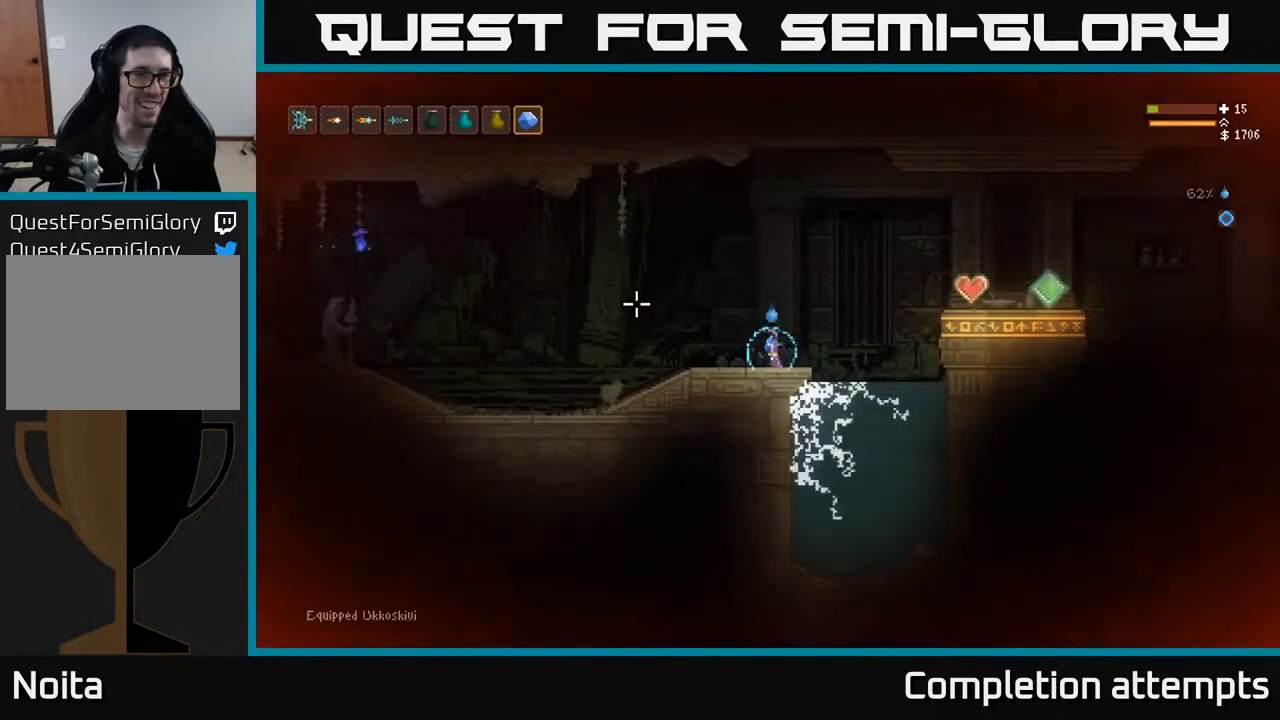
{"buttons": [], "left_stick": "center", "right_stick": "center", "events": []}
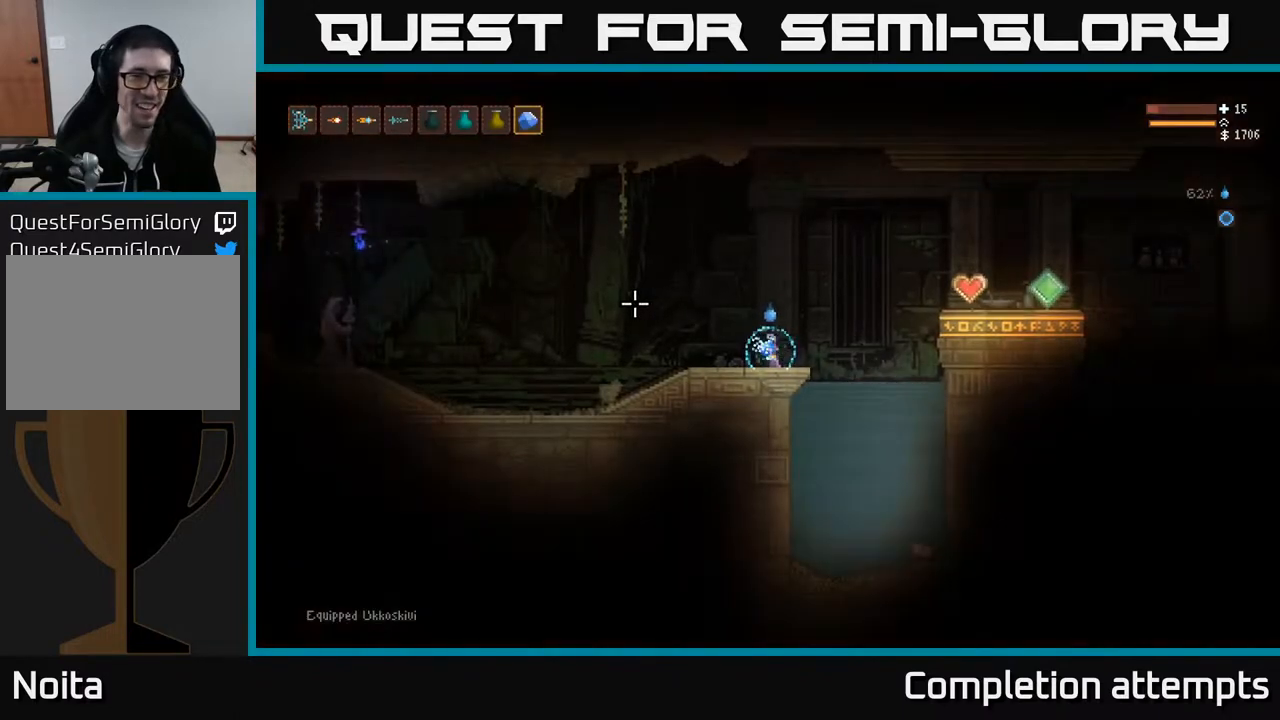
{"buttons": ["L2"], "left_stick": "center", "right_stick": "up", "events": [[33, "left_stick", "left"], [200, "right_stick", "up"], [217, "left_stick", "up-left"], [317, "L2", "down"], [433, "left_stick", "center"]]}
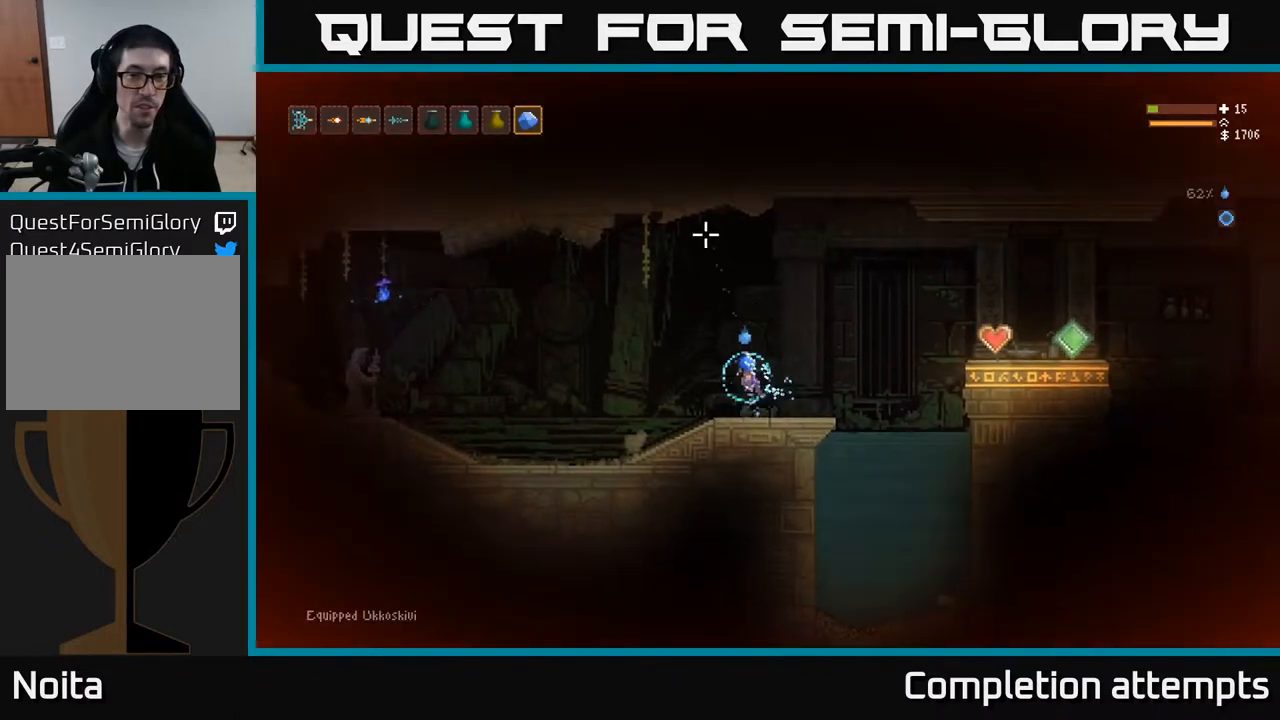
{"buttons": [], "left_stick": "center", "right_stick": "up-right", "events": [[17, "L2", "up"], [33, "right_stick", "up-left"], [350, "left_stick", "left"], [400, "right_stick", "up-right"], [483, "left_stick", "center"]]}